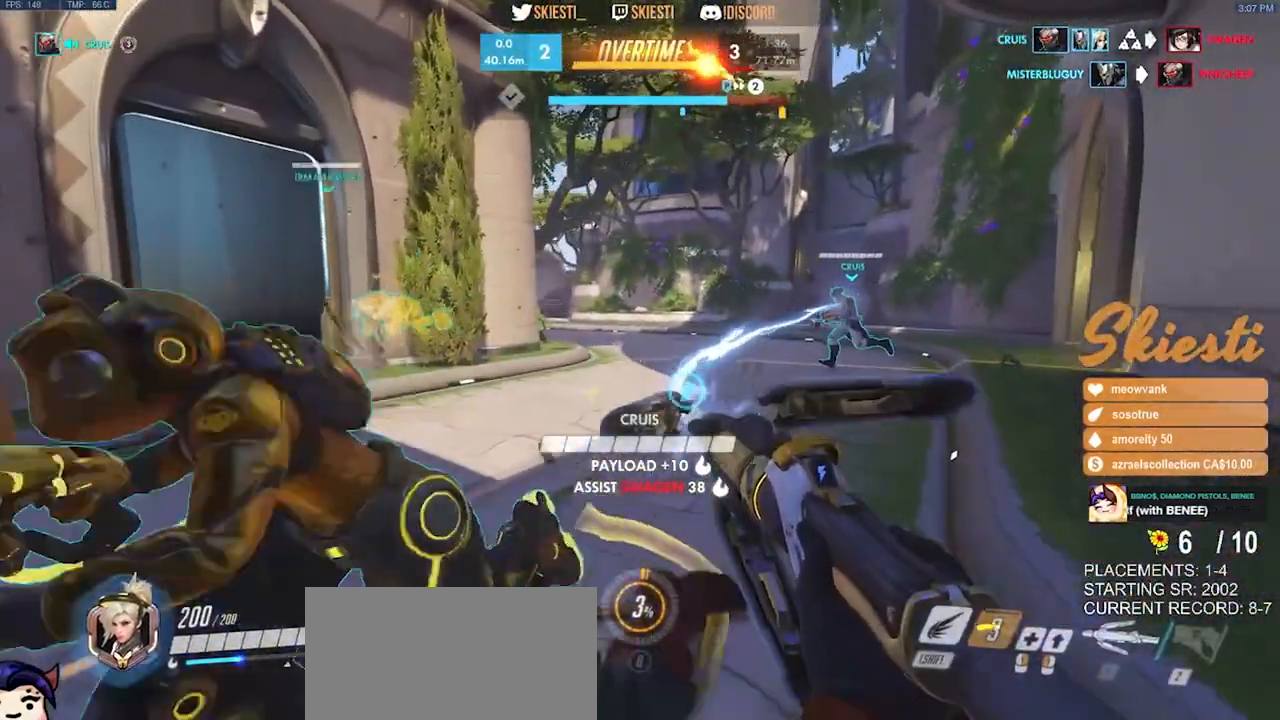
Gameplay with keyboard and mouse; each line is a JSON object with the keys and mouse buttons held at the frame after it. "events" lists presses ("down") and releases ("up") of "a", "ctrl", "d", "e", "q", "s", "shift", "space", "w", "mouse_left", "mouse_wheel", "mouse_right", "mouse_mb4" and "mouse_mb5" between this image and that frame as [ms after this image, input, new state], when the widget could be followed in between. "mouse_left", "mouse_wheel", "mouse_right", "mouse_mb4", "mouse_mb5" = the "left", "wheel", "right", "mb4", "mb5" buttons of the "mouse" list. No other keys are recorded. "wheel" means that the mouse wheel is clicked or scrolled. Mouse movement is not recorded.
{"keys": ["d"], "mouse": ["left"], "events": [[416, "d", "down"], [433, "a", "up"], [433, "w", "up"]]}
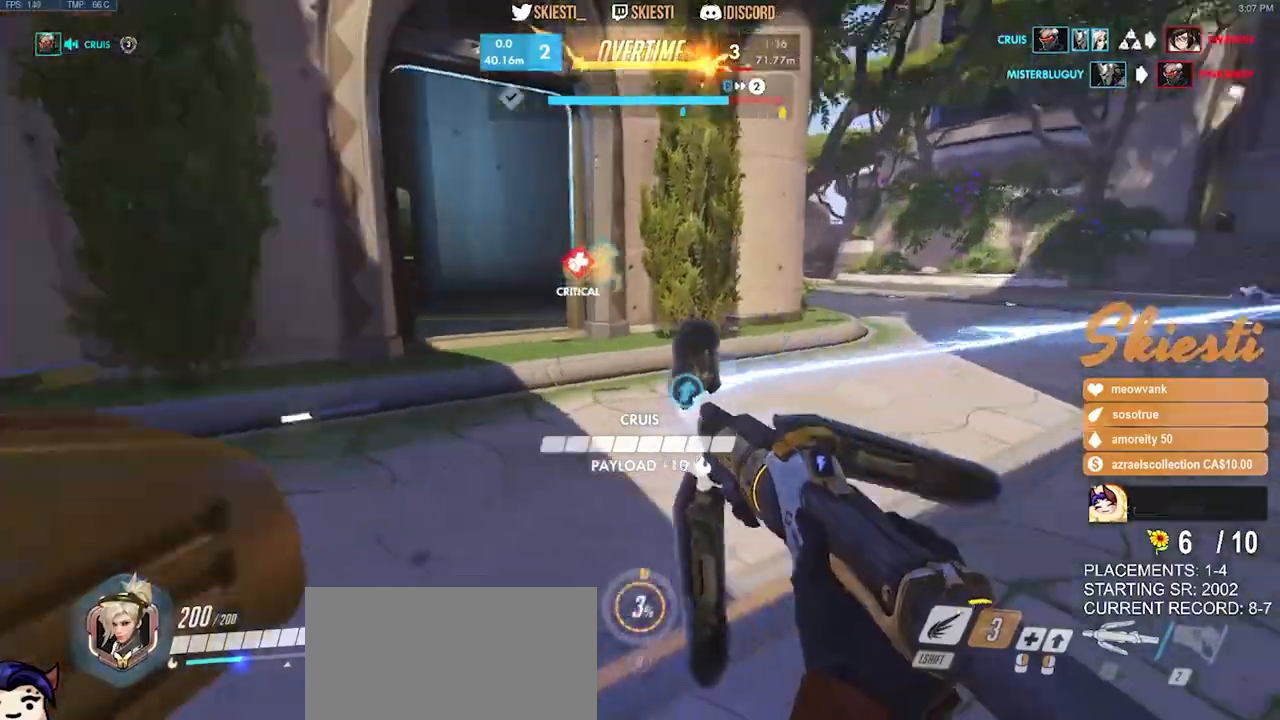
{"keys": ["d"], "mouse": ["left"], "events": [[166, "s", "down"], [366, "s", "up"]]}
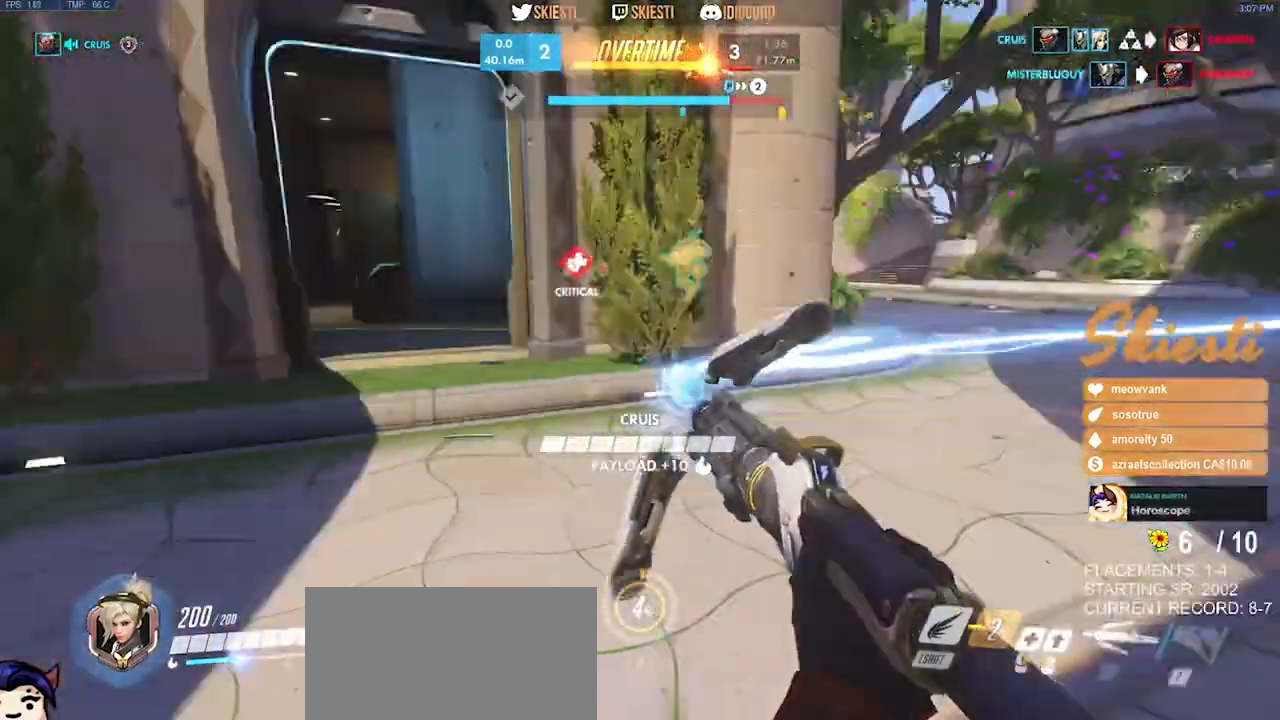
{"keys": ["d", "w"], "mouse": ["left"], "events": [[50, "w", "down"]]}
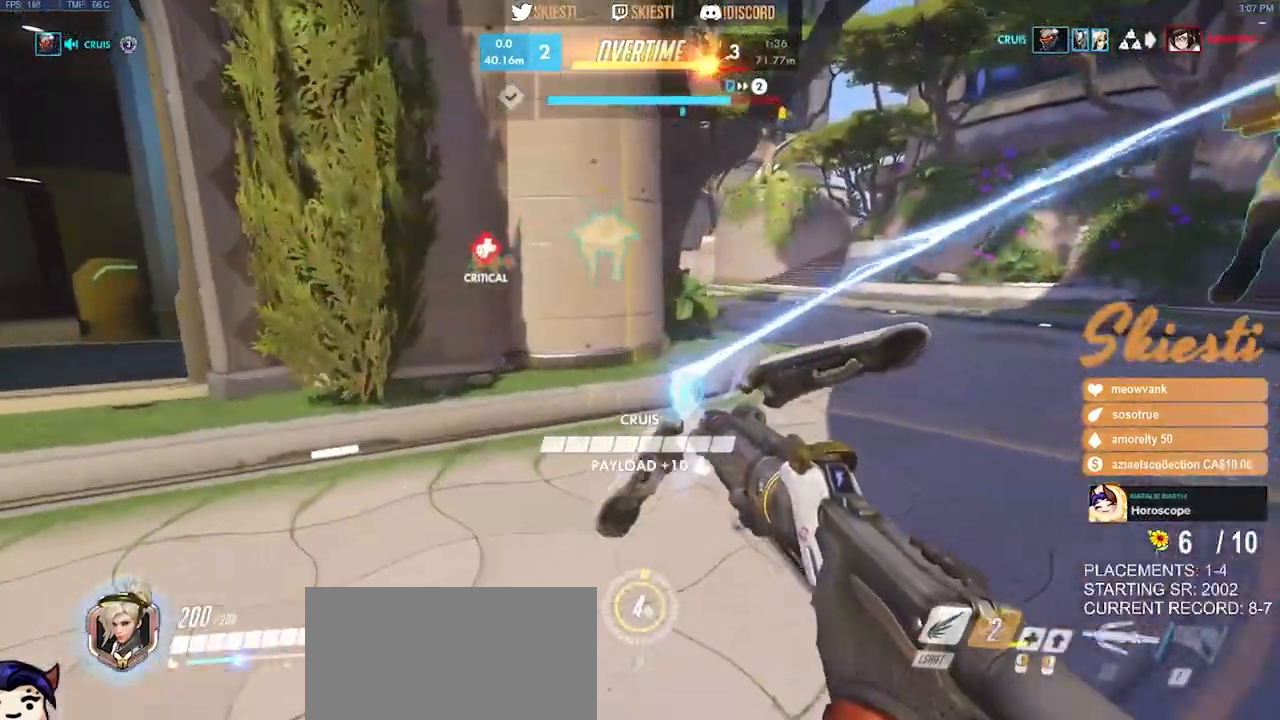
{"keys": ["d", "w"], "mouse": ["left"], "events": []}
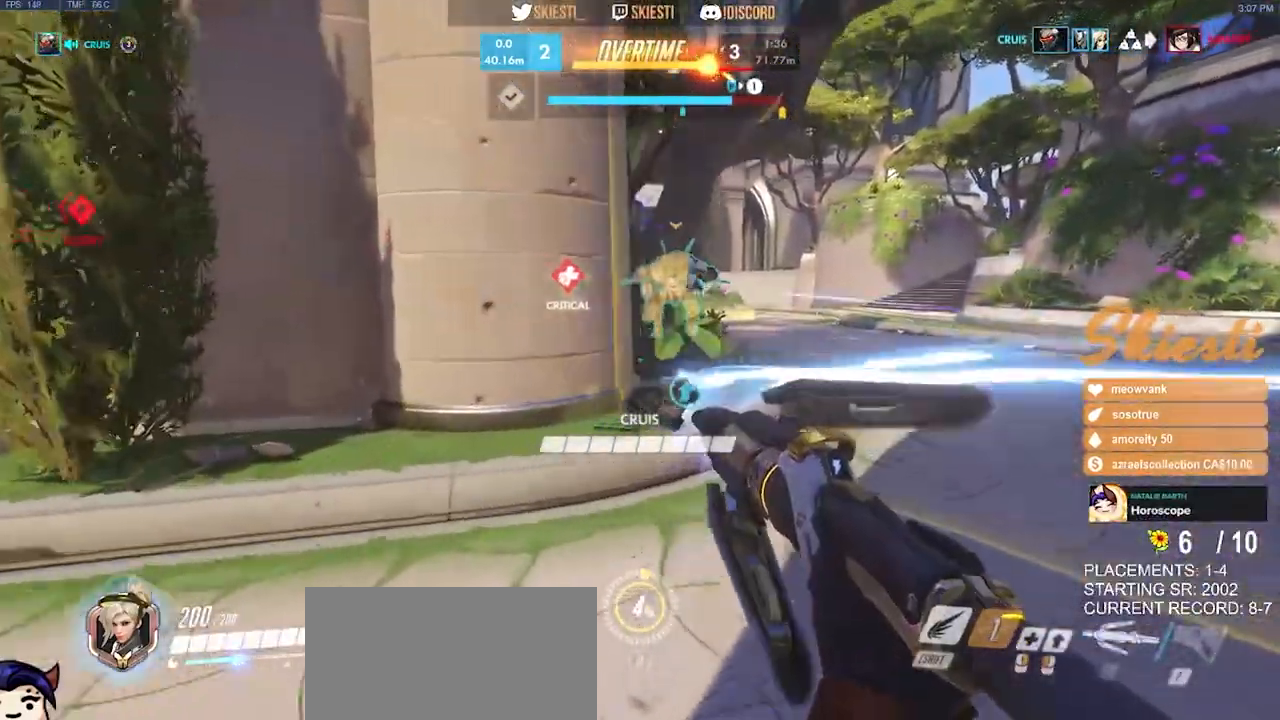
{"keys": ["d", "space", "w"], "mouse": ["left"], "events": [[300, "space", "down"]]}
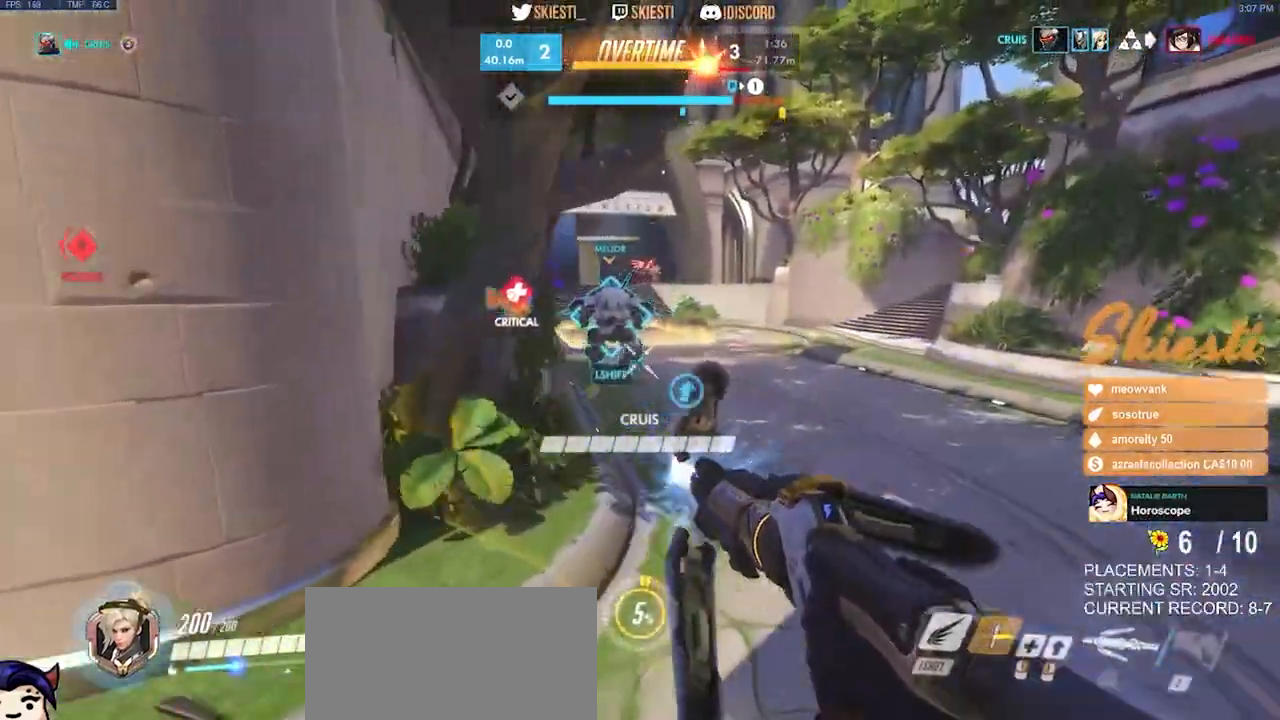
{"keys": ["shift", "w"], "mouse": ["right", "mb4"], "events": [[100, "shift", "down"], [200, "mouse_mb4", "down"], [200, "space", "up"], [283, "d", "up"], [366, "mouse_left", "up"], [450, "mouse_right", "down"]]}
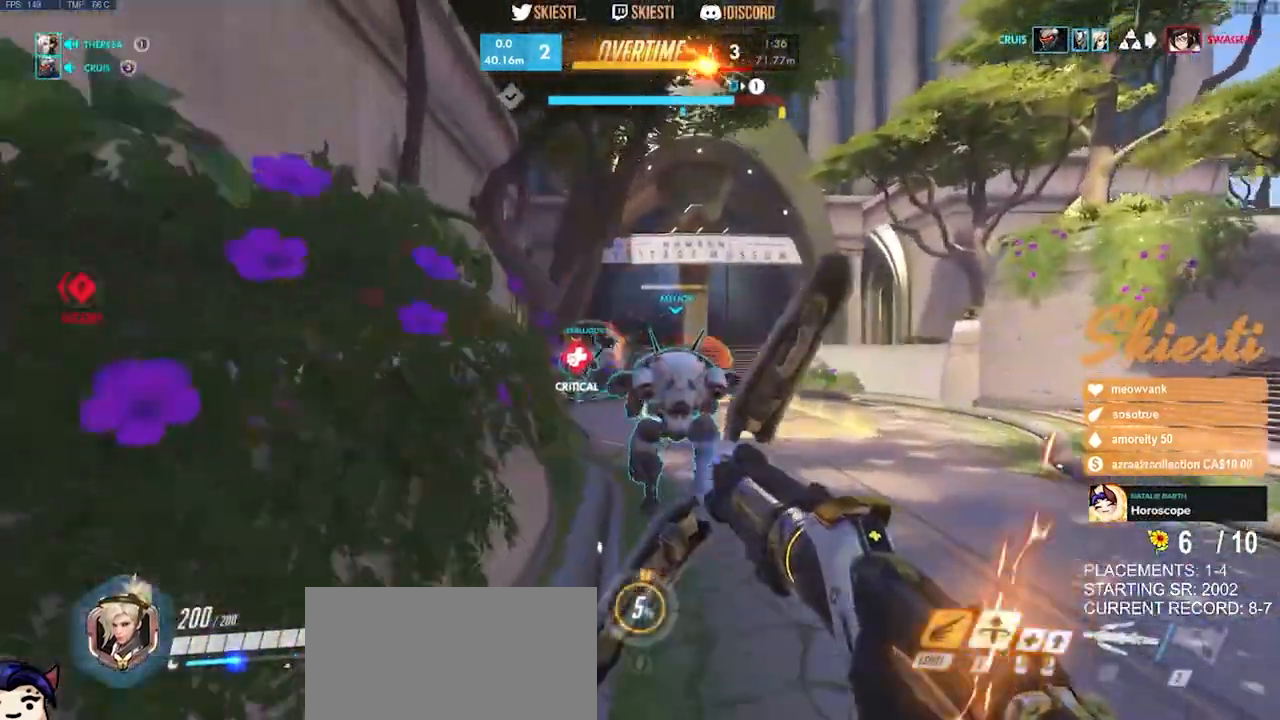
{"keys": ["d", "shift", "space"], "mouse": ["right", "mb4"], "events": [[50, "space", "down"], [333, "d", "down"], [450, "mouse_right", "up"], [466, "w", "up"], [483, "mouse_right", "down"]]}
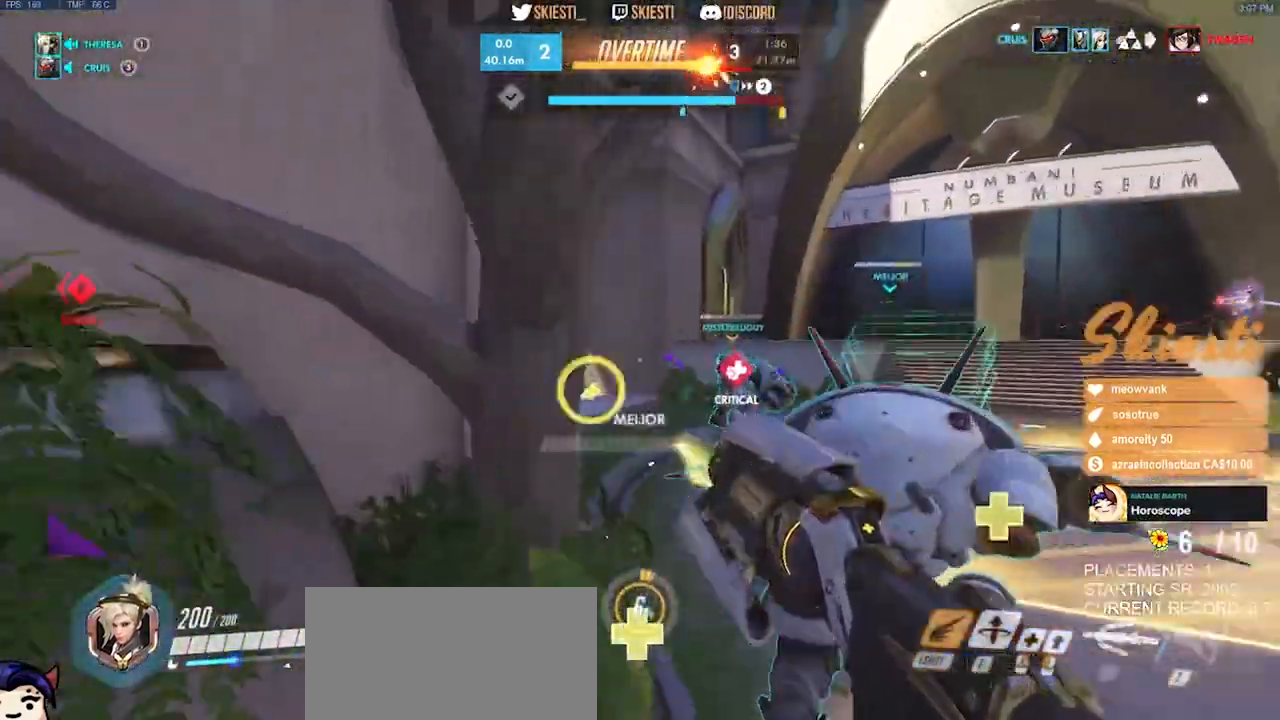
{"keys": ["d", "s", "space"], "mouse": ["right", "mb4"], "events": [[16, "shift", "up"], [50, "space", "up"], [150, "s", "down"], [366, "space", "down"]]}
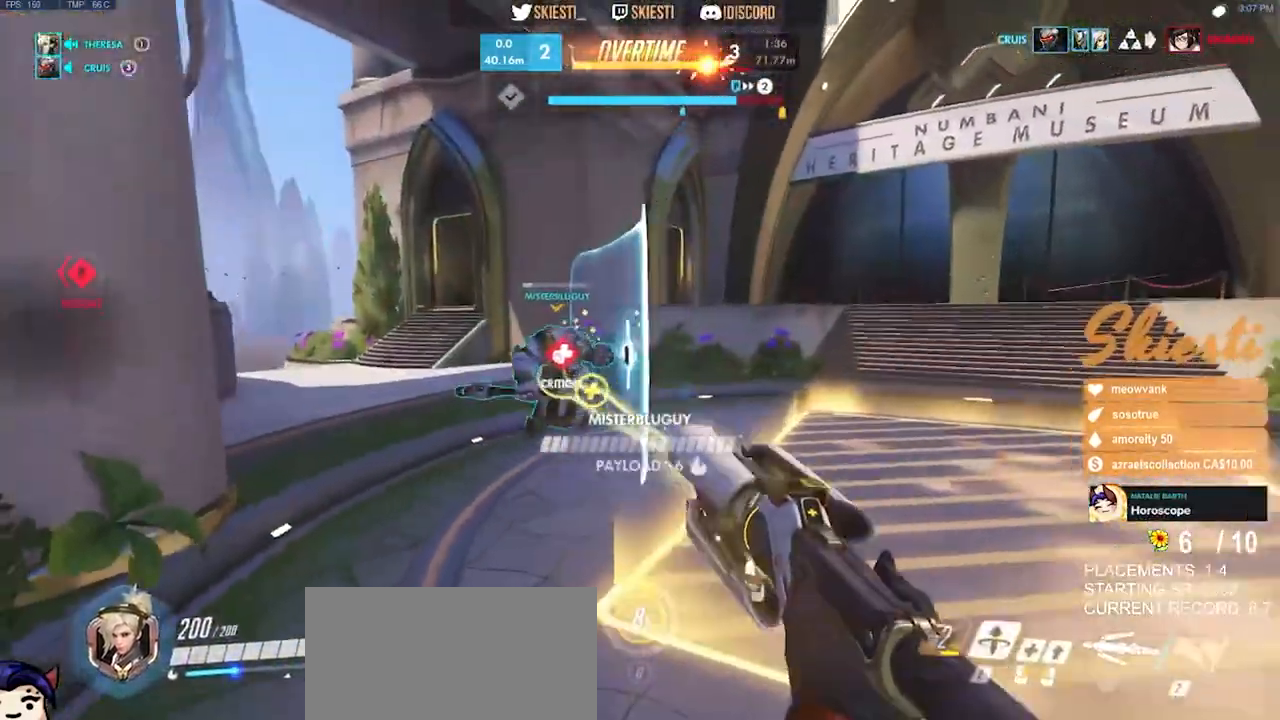
{"keys": ["a"], "mouse": ["right", "mb4"], "events": [[66, "a", "down"], [100, "space", "up"], [216, "d", "up"], [483, "s", "up"]]}
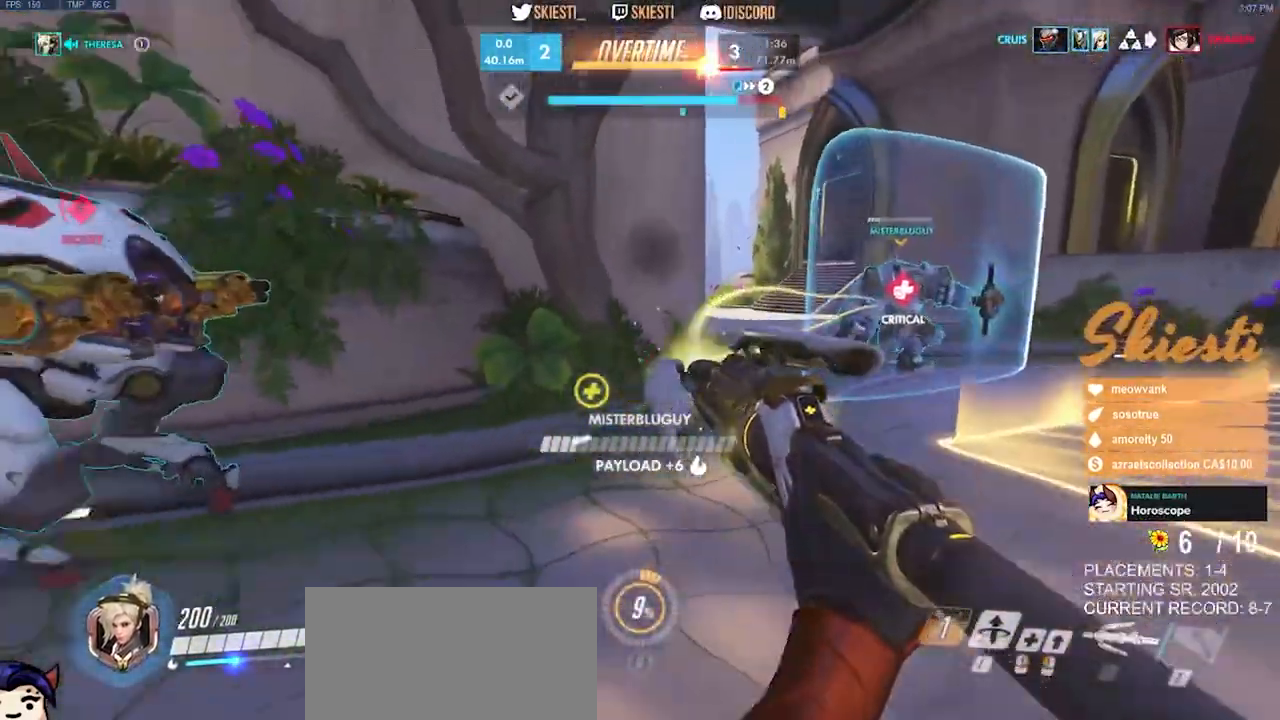
{"keys": ["a"], "mouse": ["right", "mb4"], "events": []}
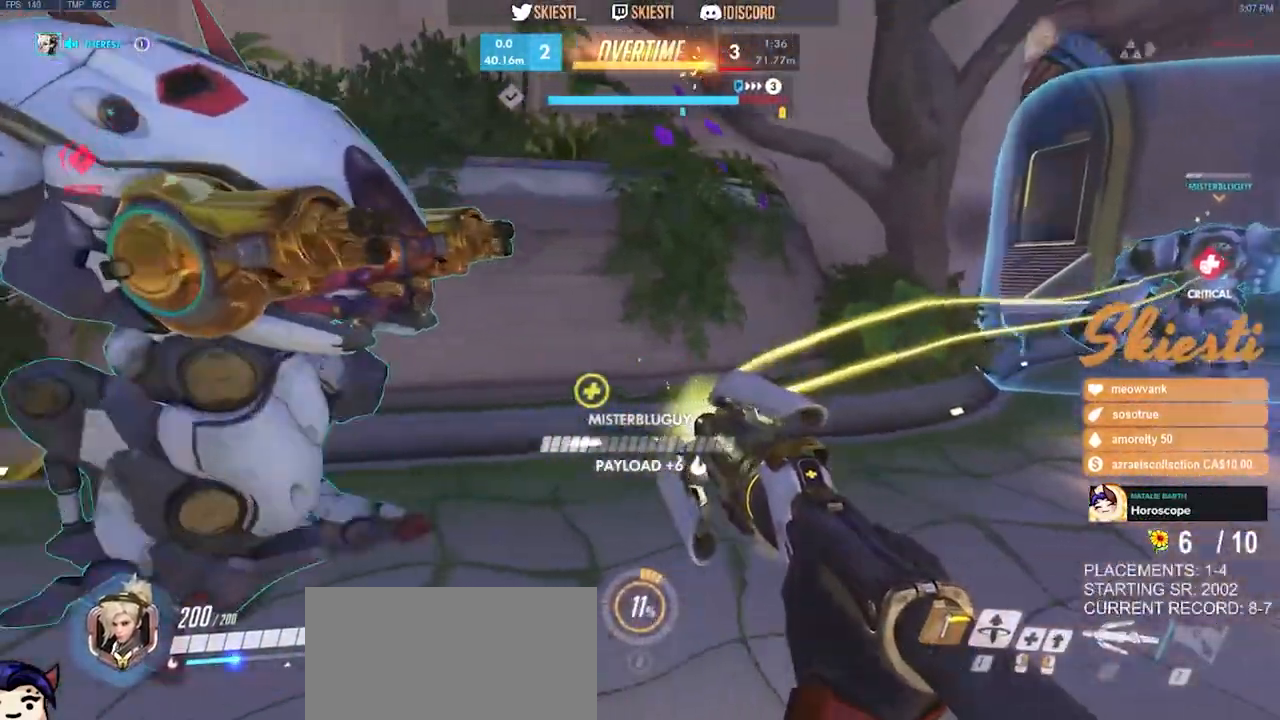
{"keys": ["a"], "mouse": ["right", "mb4"], "events": [[83, "mouse_mb4", "up"], [133, "s", "down"], [183, "mouse_mb4", "down"], [183, "space", "down"], [333, "s", "up"], [333, "space", "up"]]}
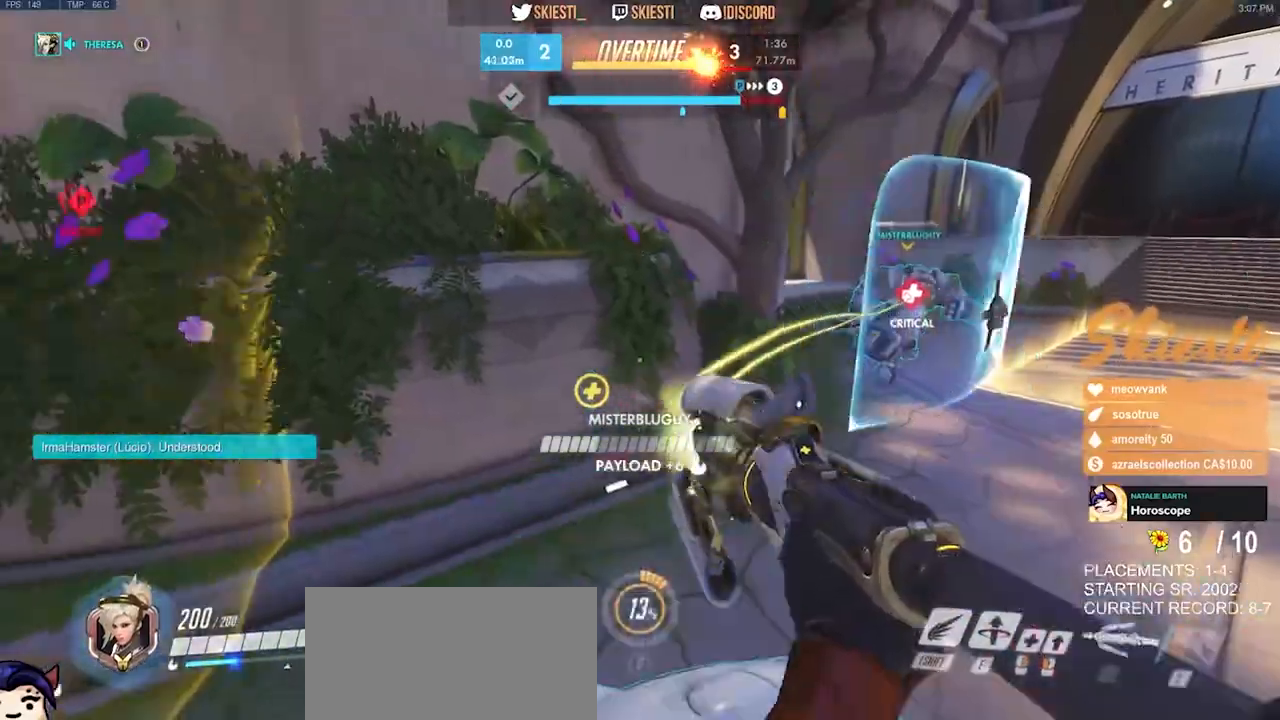
{"keys": ["a", "w"], "mouse": ["right", "mb4"], "events": [[366, "w", "down"]]}
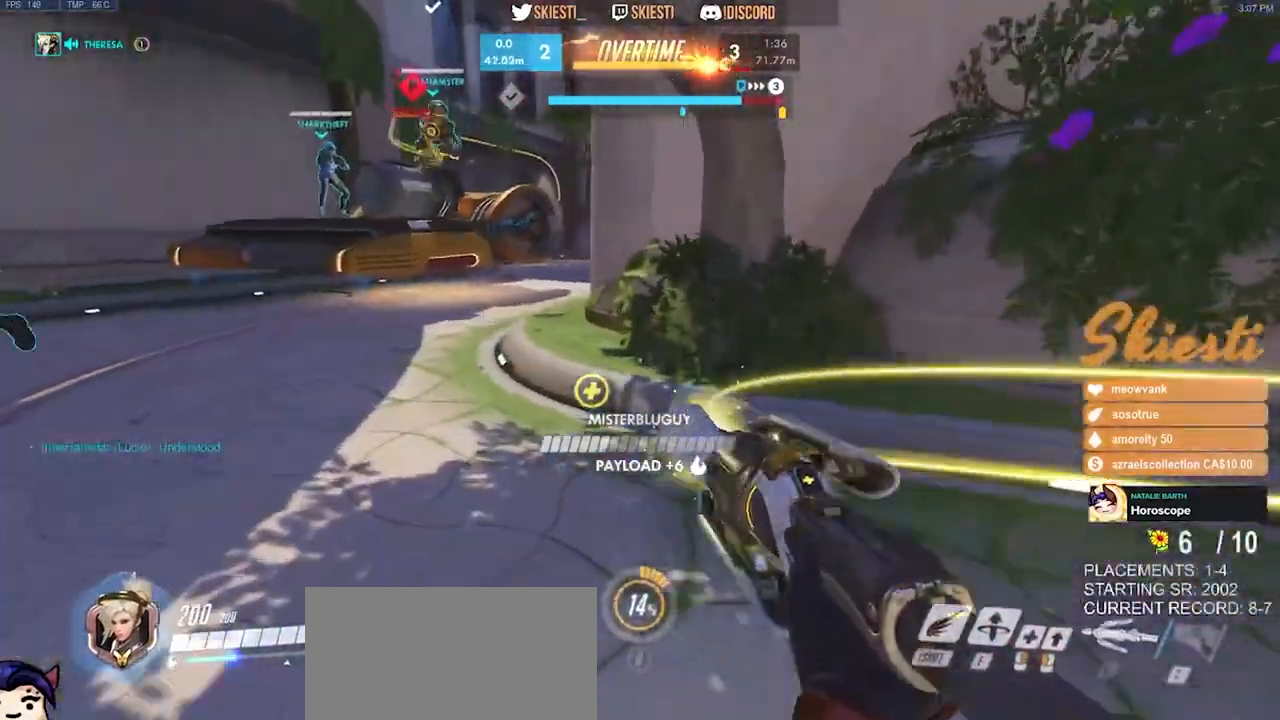
{"keys": ["a", "w"], "mouse": ["right"], "events": [[16, "space", "down"], [166, "shift", "down"], [216, "space", "up"], [300, "mouse_mb4", "up"], [350, "shift", "up"]]}
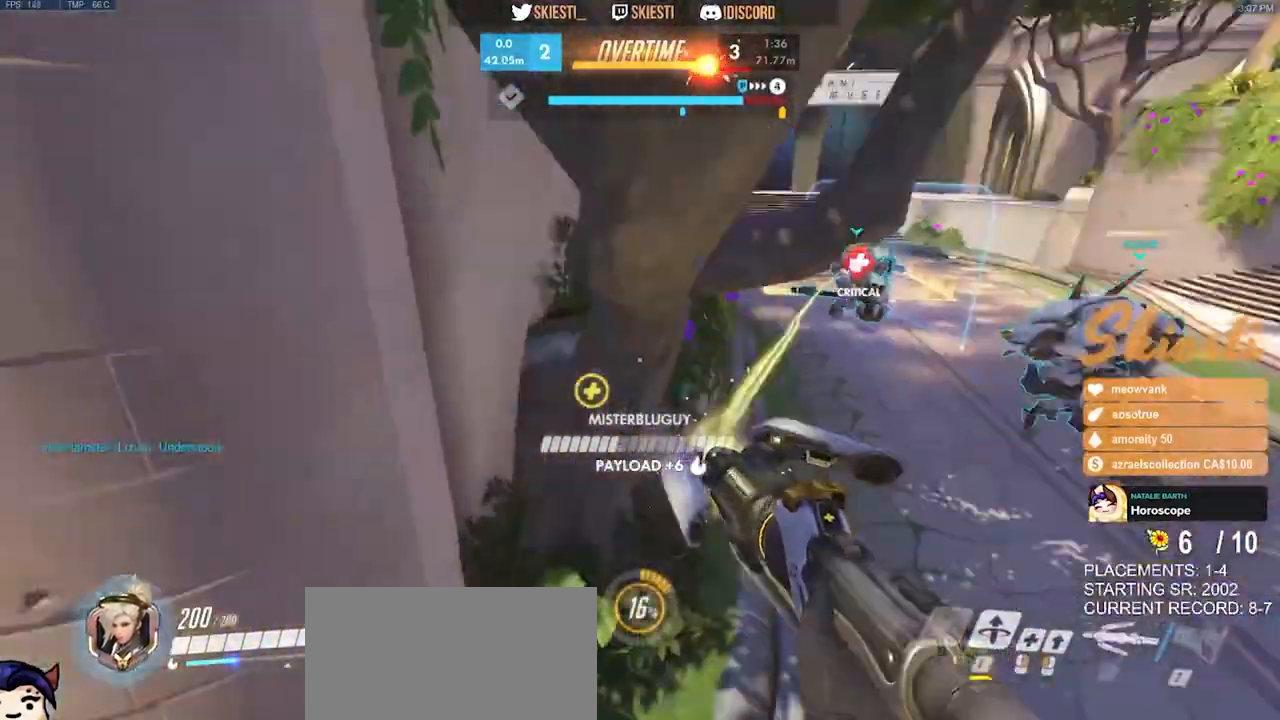
{"keys": ["d", "w"], "mouse": ["right"], "events": [[66, "w", "up"], [300, "w", "down"], [366, "a", "up"], [466, "d", "down"]]}
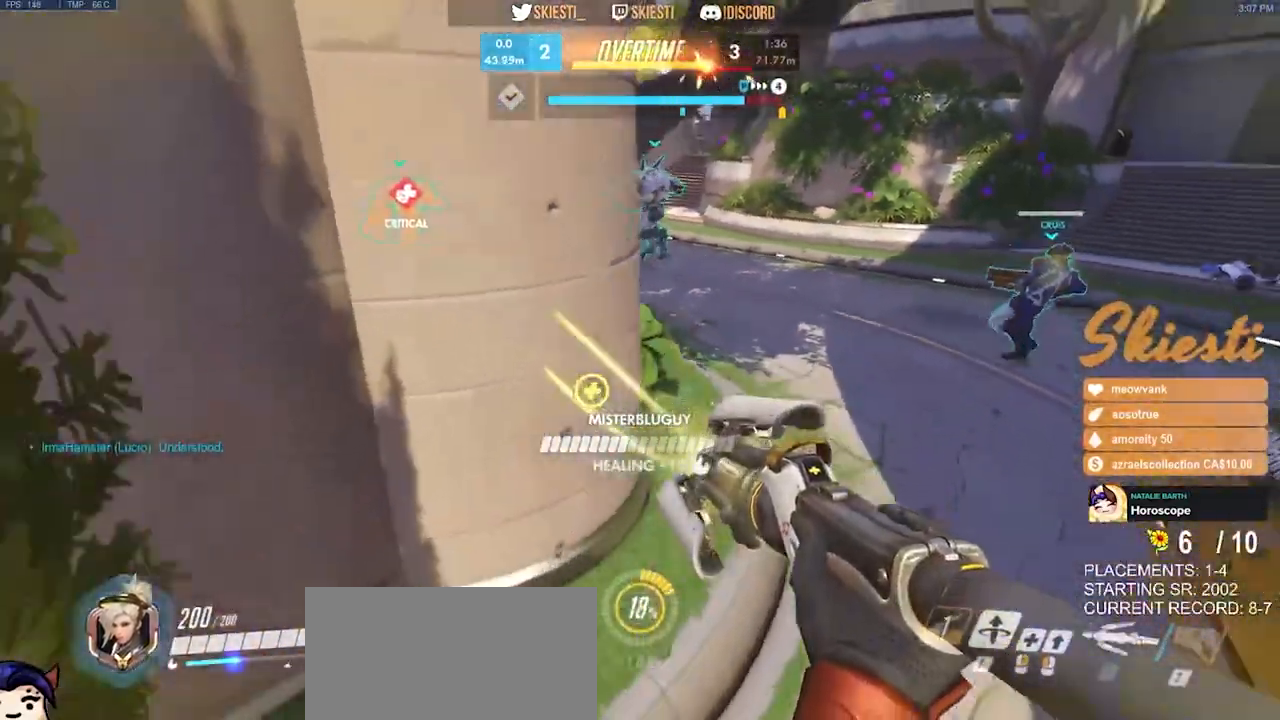
{"keys": ["d", "space", "w"], "mouse": ["right"], "events": [[300, "space", "down"]]}
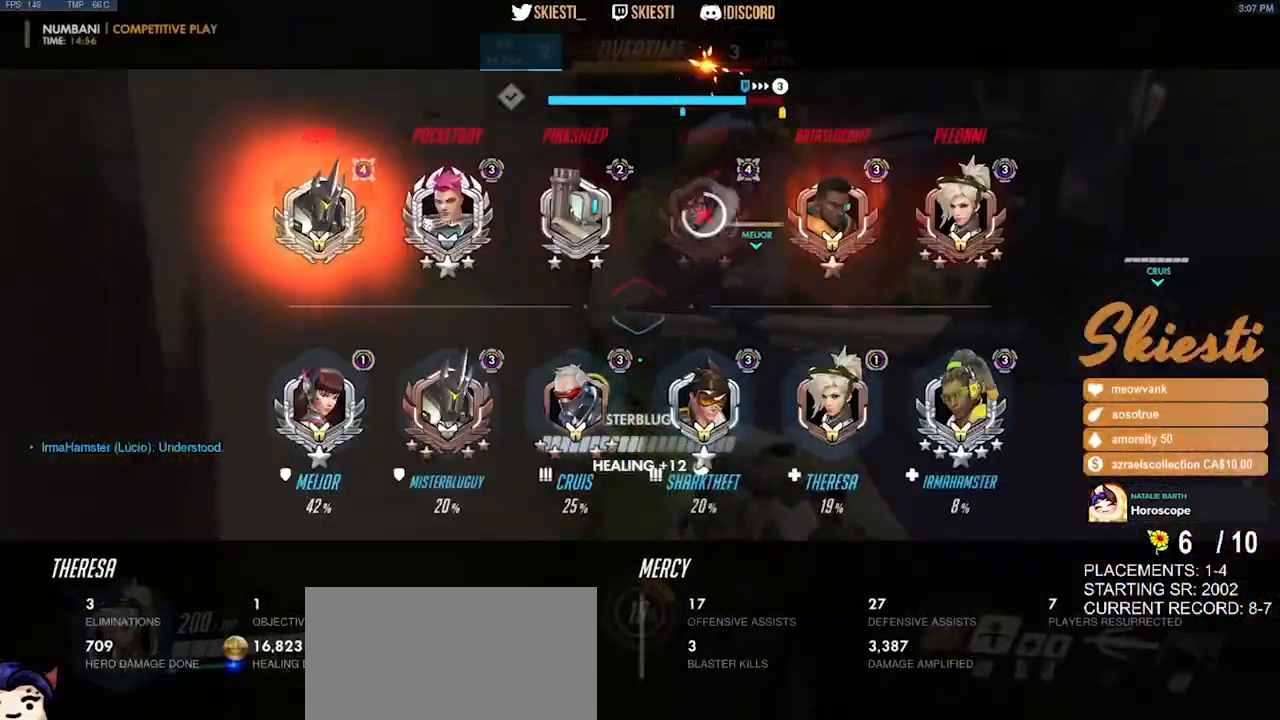
{"keys": ["d", "w"], "mouse": ["right"], "events": [[66, "space", "up"], [316, "shift", "down"], [416, "shift", "up"]]}
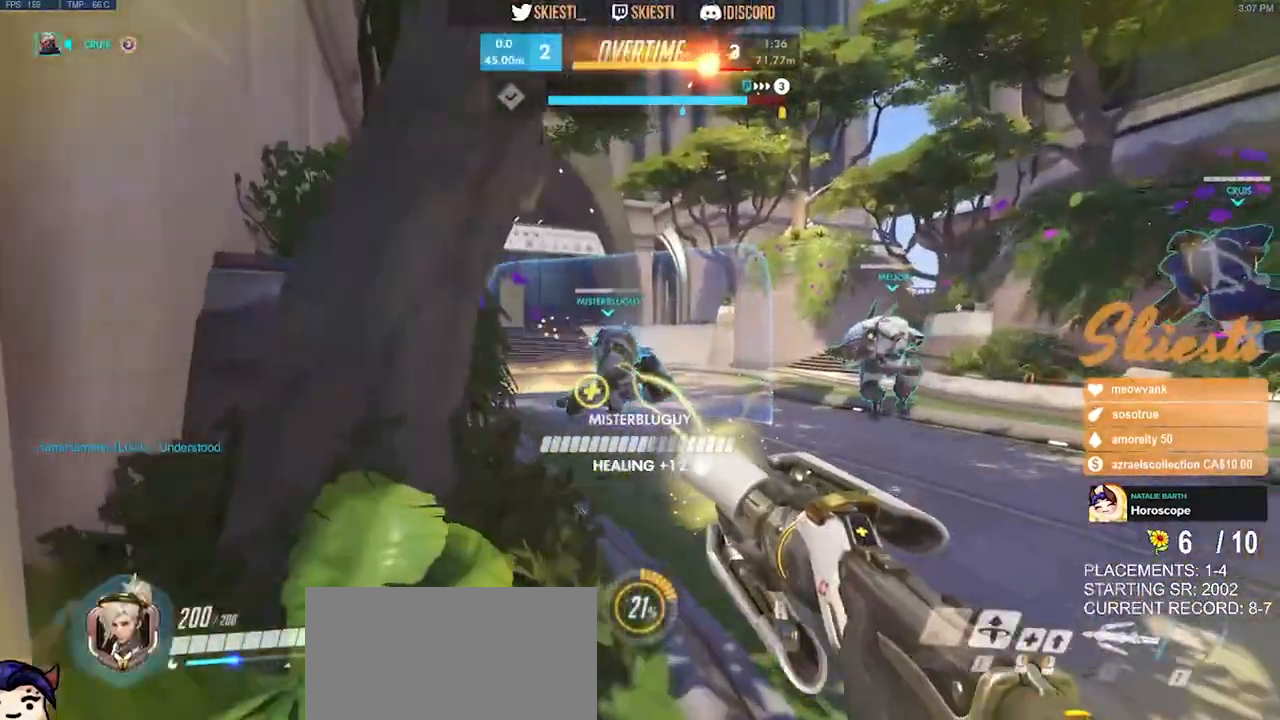
{"keys": ["a", "s"], "mouse": ["right"], "events": [[183, "w", "up"], [283, "s", "down"], [366, "a", "down"], [416, "d", "up"]]}
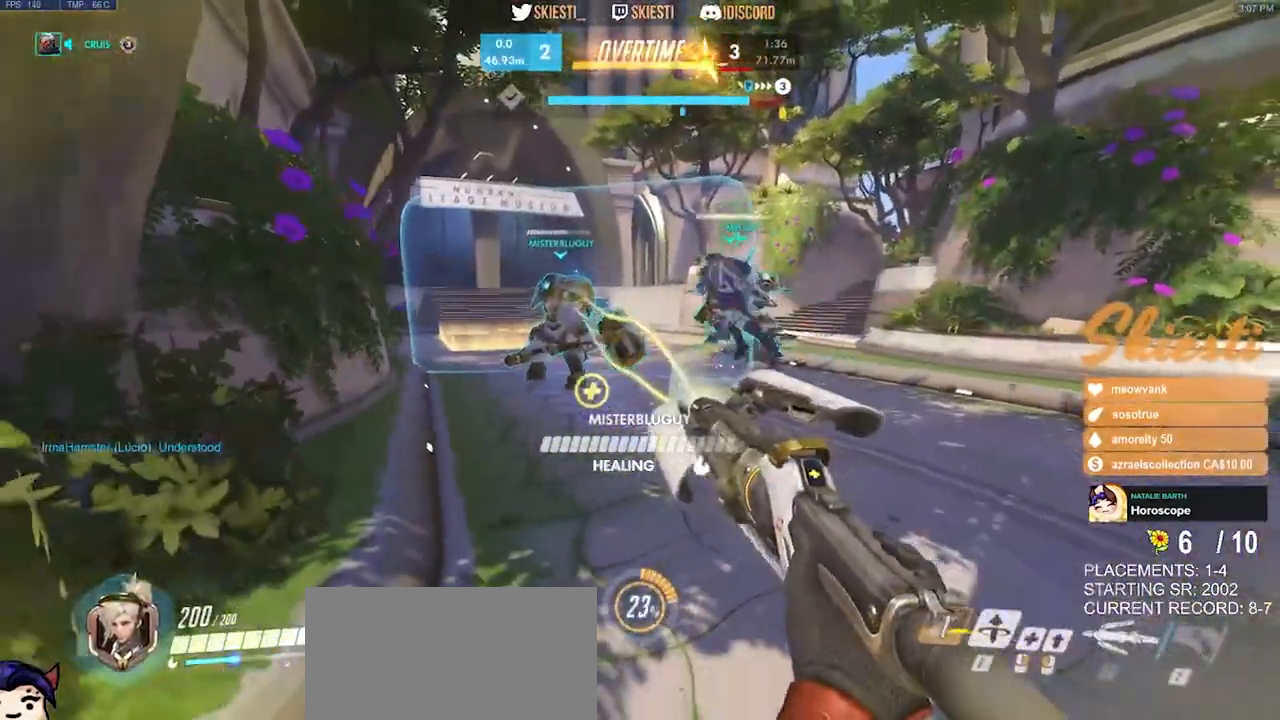
{"keys": ["w"], "mouse": ["right"], "events": [[316, "s", "up"], [483, "w", "down"], [500, "a", "up"]]}
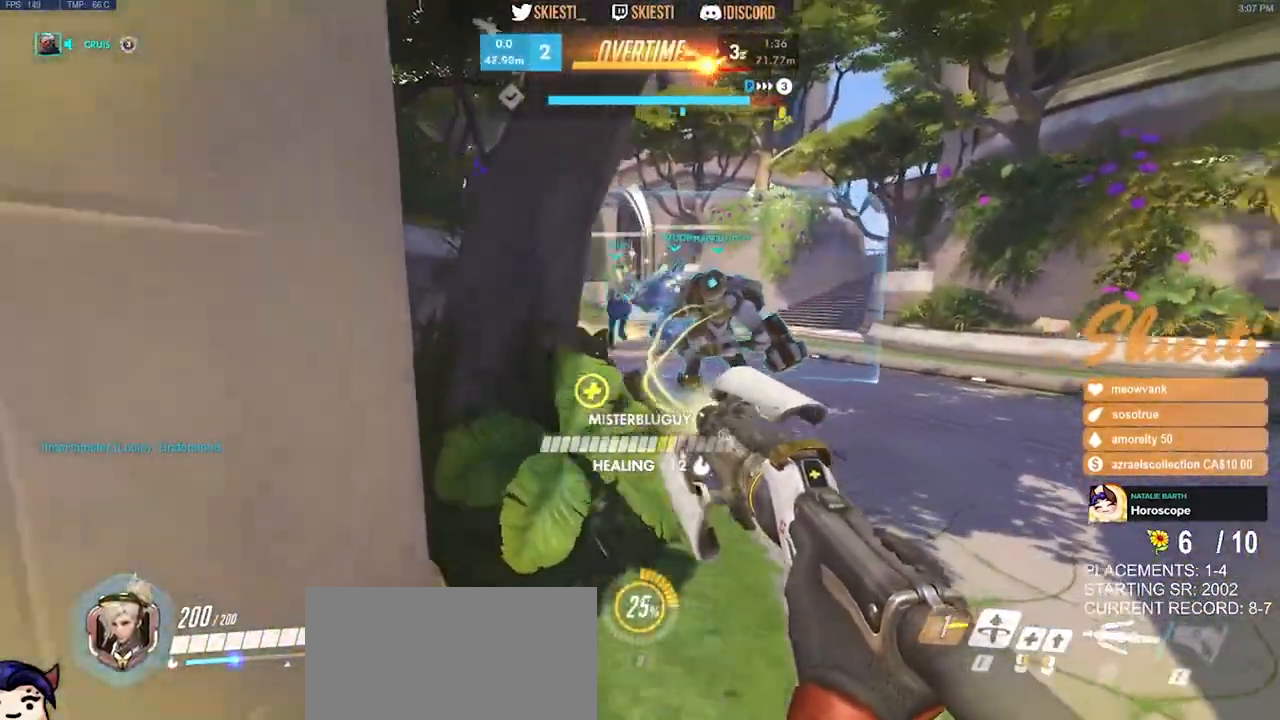
{"keys": ["d", "s"], "mouse": ["right"], "events": [[133, "d", "down"], [283, "w", "up"], [416, "s", "down"]]}
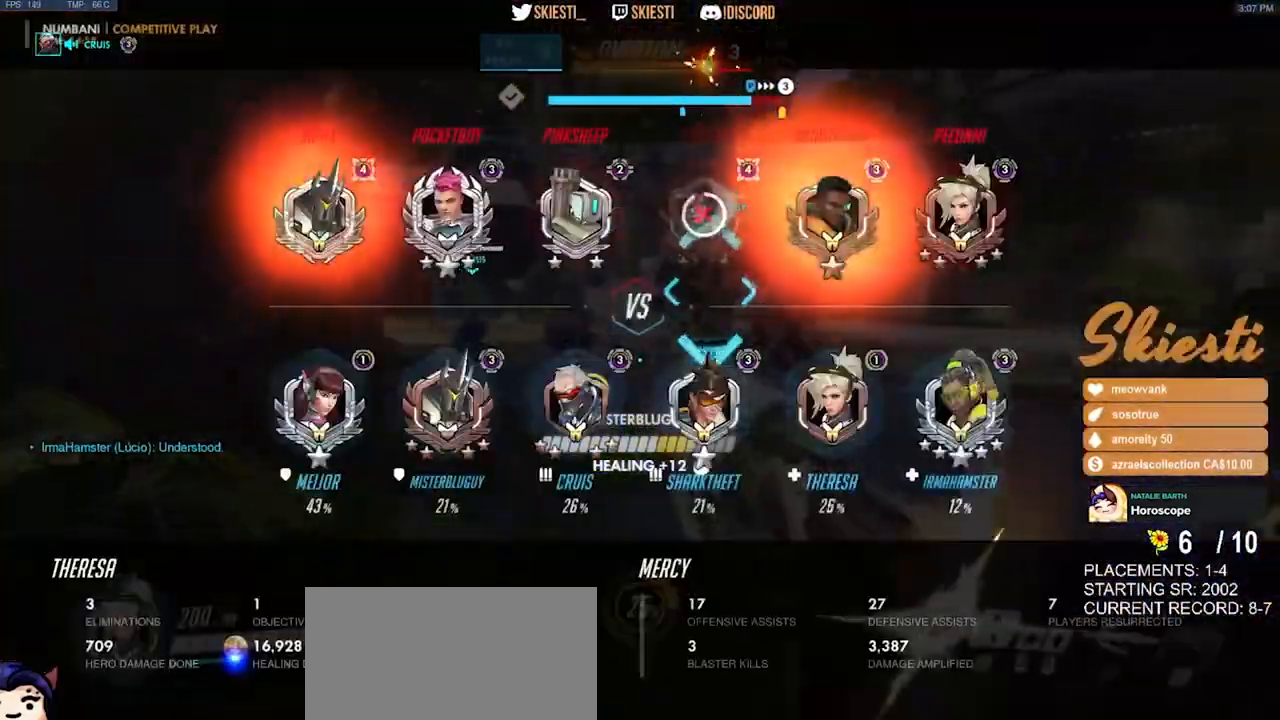
{"keys": ["a", "s"], "mouse": ["right"], "events": [[16, "d", "up"], [300, "a", "down"]]}
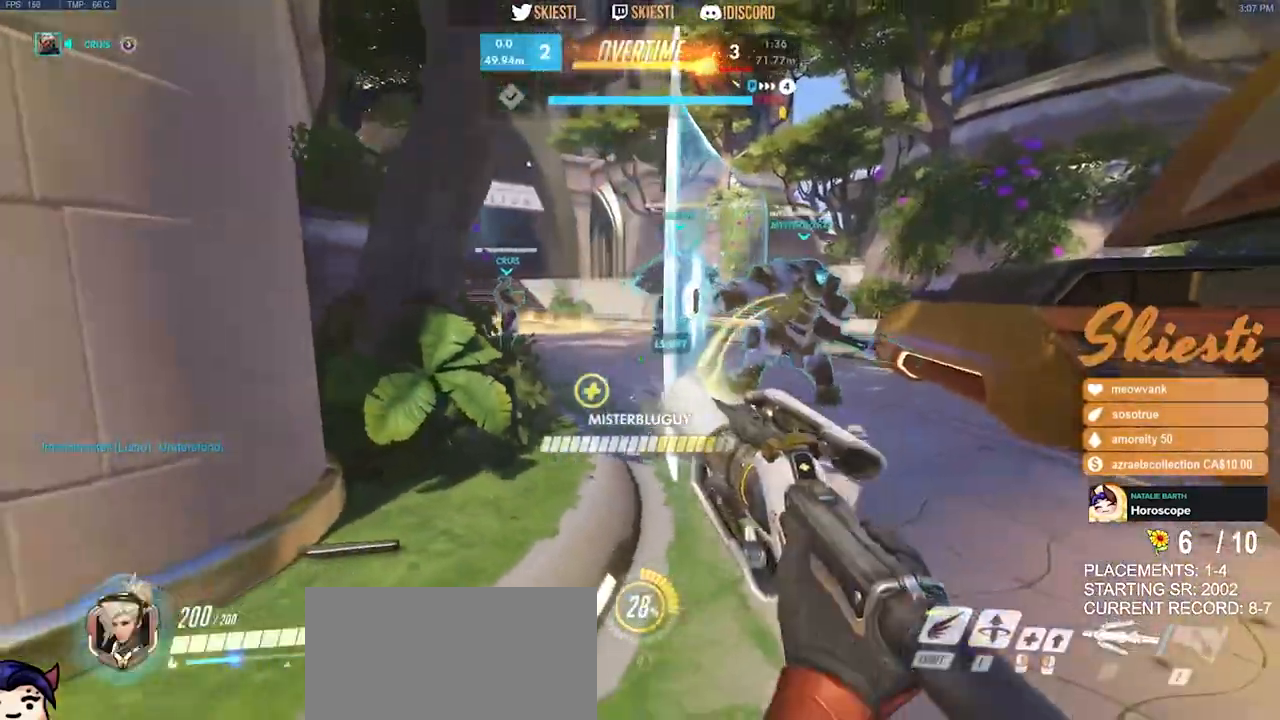
{"keys": ["w"], "mouse": ["mb4"]}
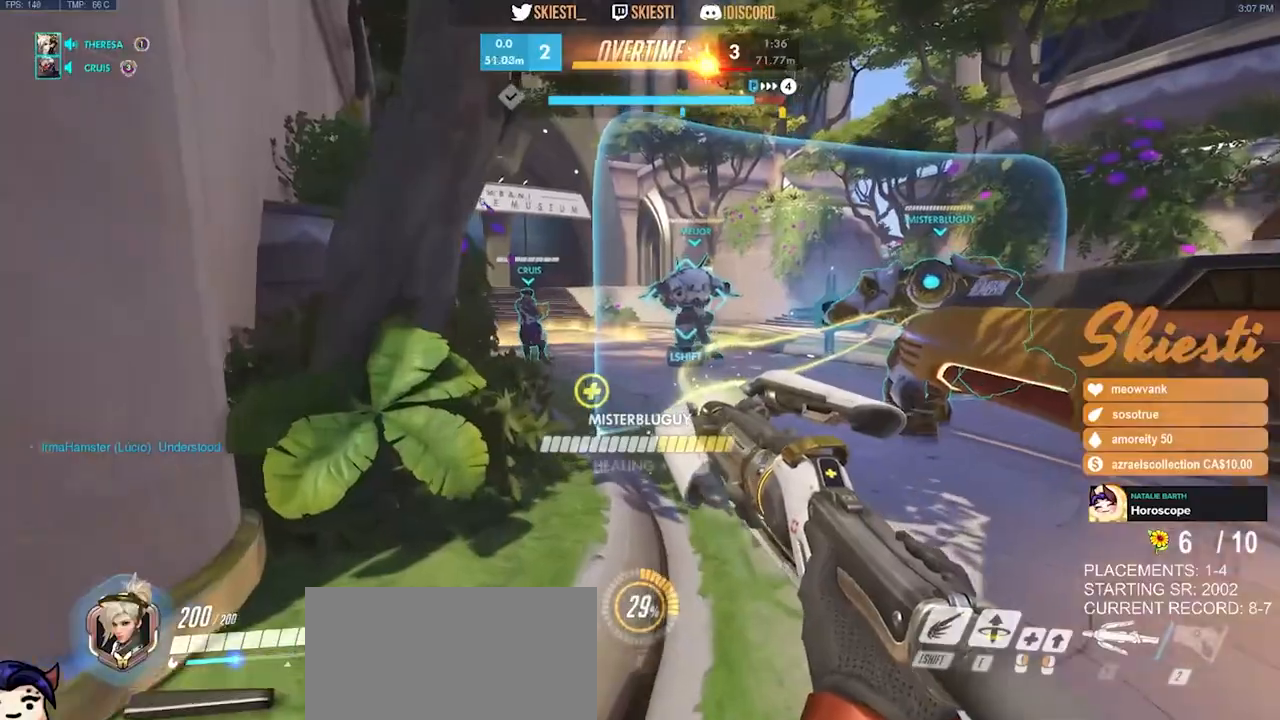
{"keys": ["d", "s"], "mouse": ["left", "mb4"], "events": [[50, "mouse_left", "down"], [66, "a", "down"], [150, "w", "up"], [166, "d", "down"], [266, "a", "up"], [500, "s", "down"]]}
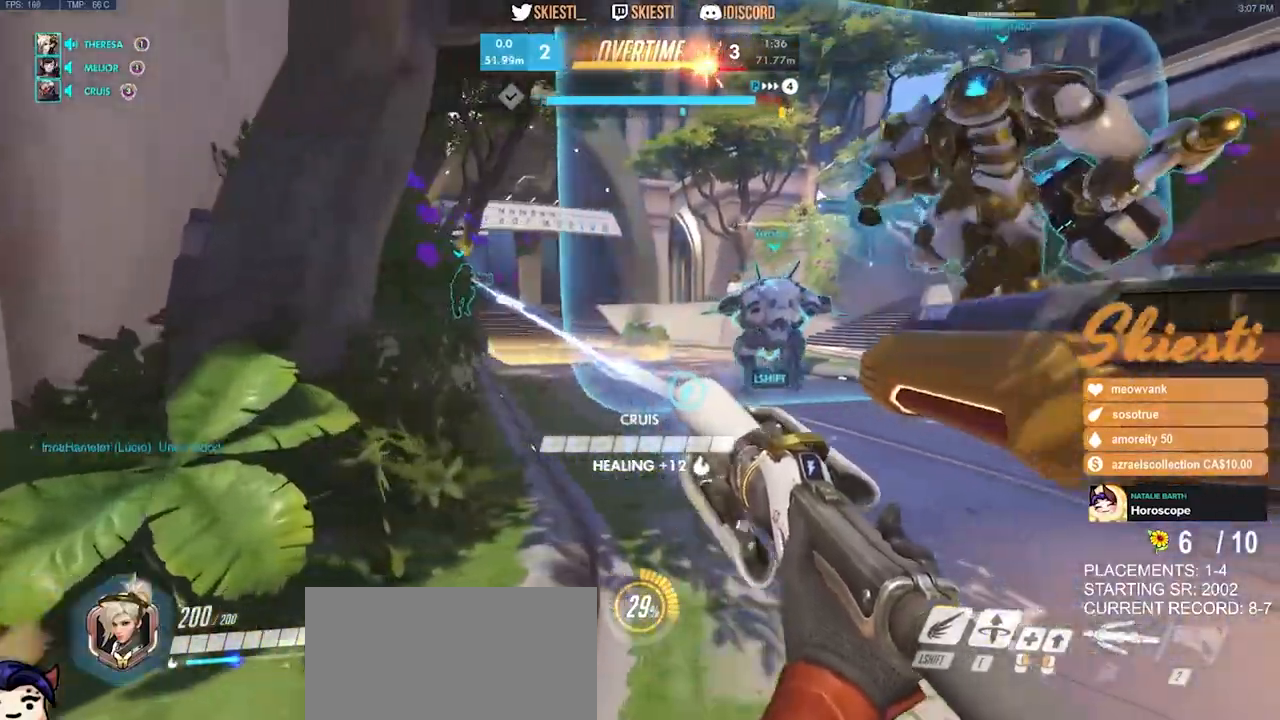
{"keys": ["a", "s"], "mouse": ["left", "mb4"], "events": [[116, "d", "up"], [183, "a", "down"]]}
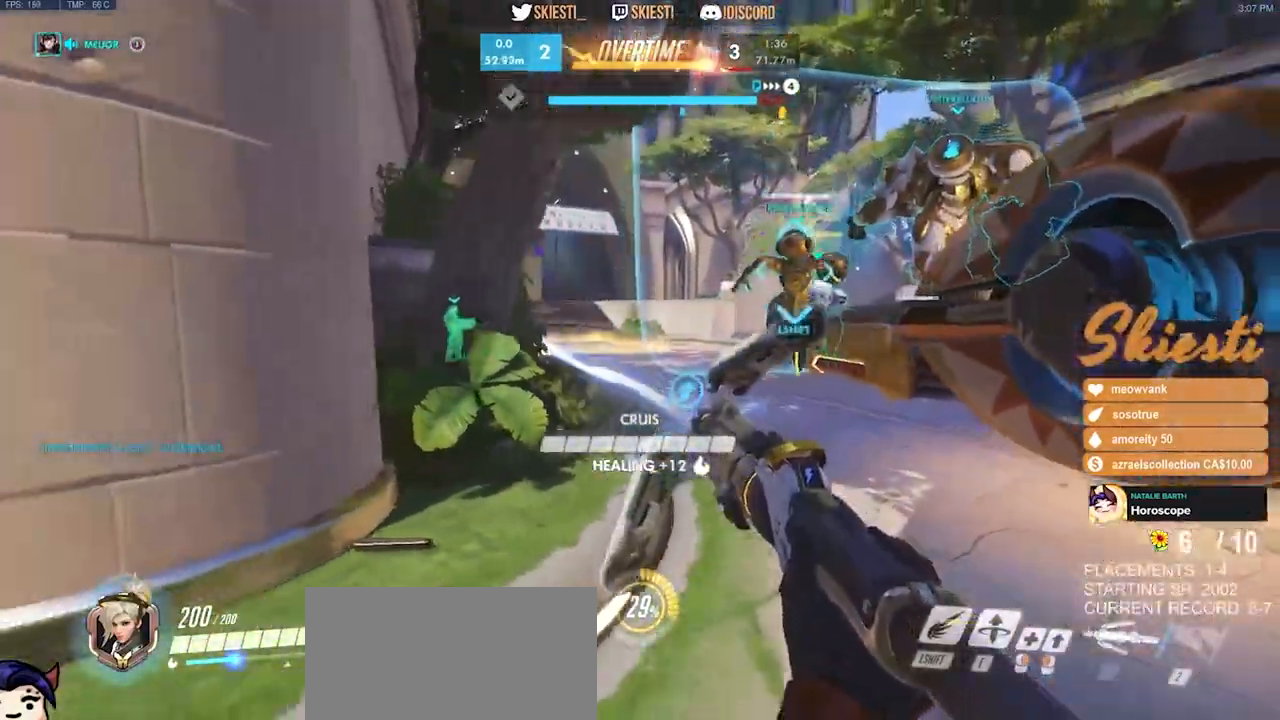
{"keys": ["d", "w"], "mouse": ["left"], "events": [[116, "d", "down"], [116, "s", "up"], [133, "mouse_mb4", "up"], [150, "a", "up"], [300, "w", "down"]]}
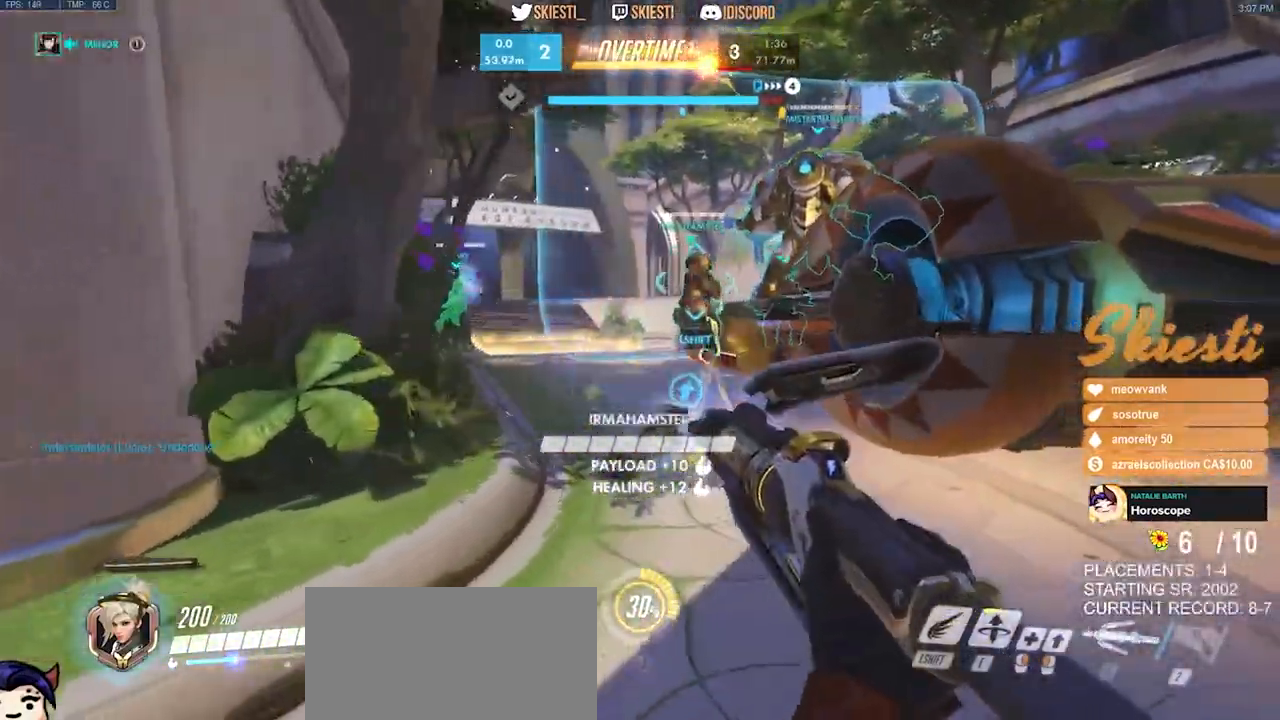
{"keys": ["a", "w"], "mouse": ["left"], "events": [[316, "a", "down"], [400, "d", "up"]]}
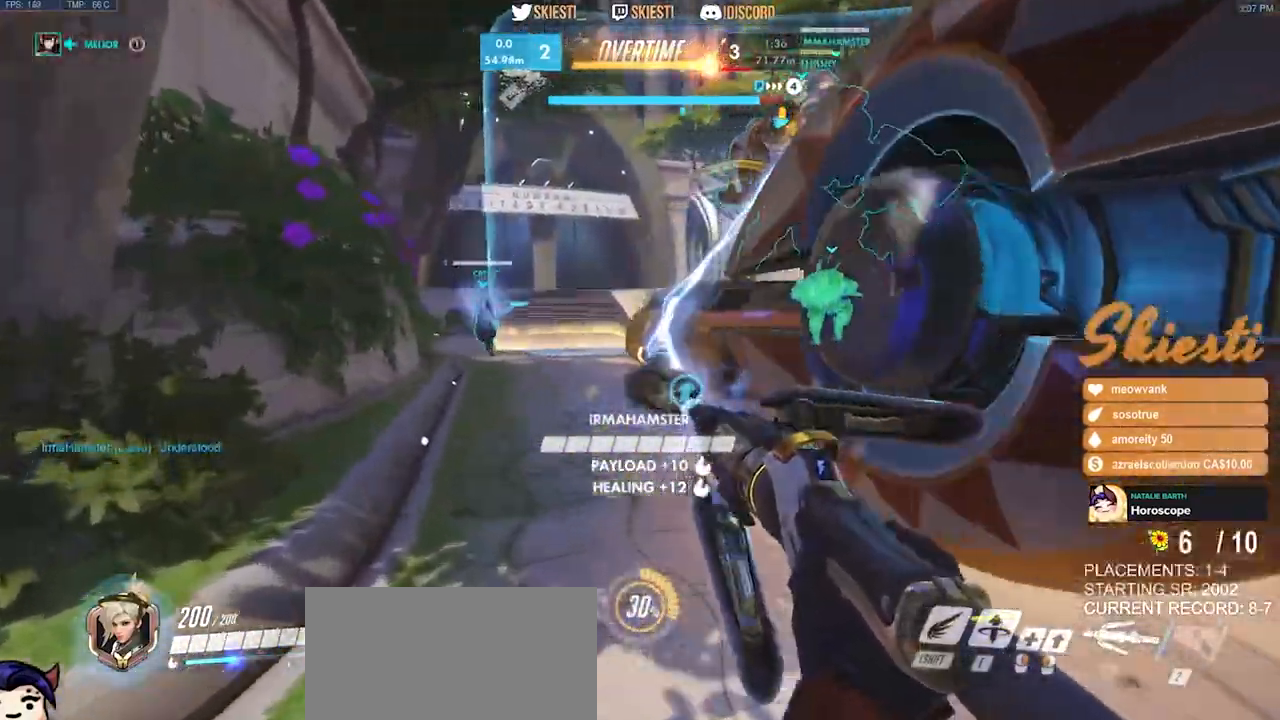
{"keys": ["d", "s", "shift"], "mouse": ["left"], "events": [[33, "w", "up"], [150, "mouse_right", "down"], [200, "mouse_right", "up"], [216, "mouse_left", "up"], [216, "s", "down"], [266, "mouse_left", "down"], [300, "a", "up"], [316, "d", "down"], [416, "shift", "down"]]}
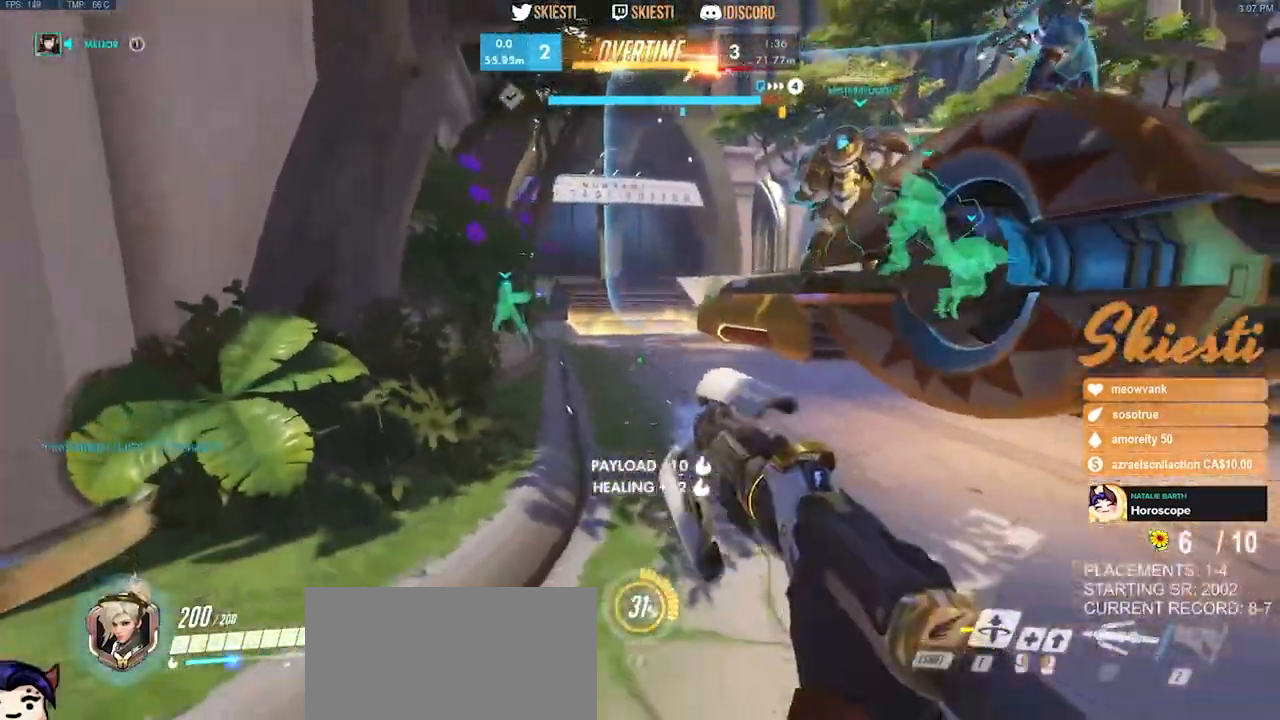
{"keys": ["d", "shift"], "mouse": ["right"], "events": [[50, "mouse_right", "down"], [100, "a", "down"], [166, "shift", "up"], [233, "shift", "down"], [316, "a", "up"], [333, "s", "up"], [416, "mouse_left", "up"]]}
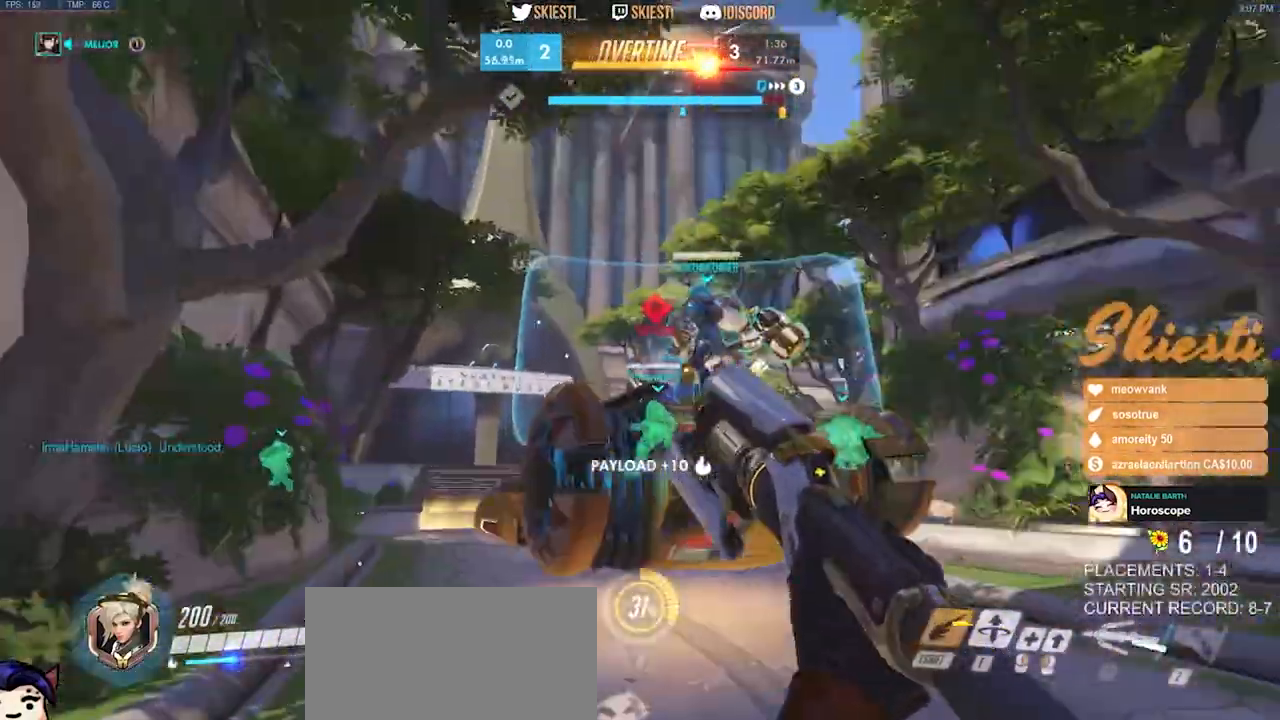
{"keys": ["a"], "mouse": ["left"], "events": [[50, "a", "down"], [116, "d", "up"], [166, "w", "down"], [283, "space", "down"], [333, "mouse_left", "down"], [383, "shift", "up"], [450, "space", "up"], [466, "w", "up"], [483, "mouse_right", "up"]]}